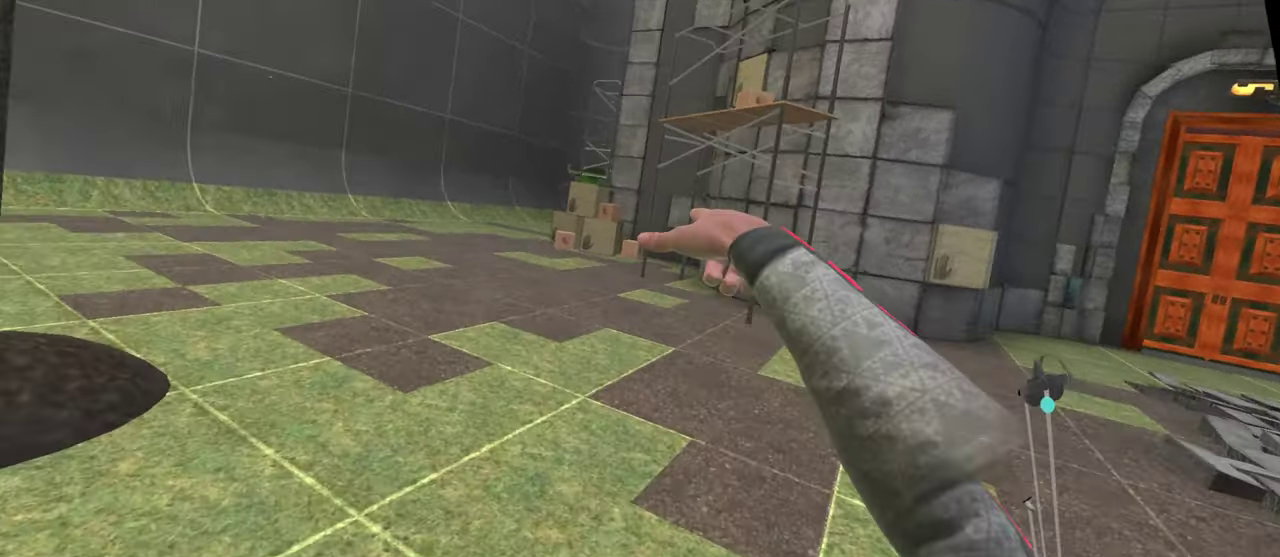
Gameplay with a controller; each line is a JSON object with the inputs held at the frame after it. "events" lists button and stick changes between this image and that frame as [ms after this image, input, new state], when the widget could be followed in between. This overlay highlights the sticks when they move; stick clicks (L3 R3) are not distinguishable. Not read: A L3 R2 R3 X.
{"buttons": ["R1"], "left_stick": "up", "right_stick": "center"}
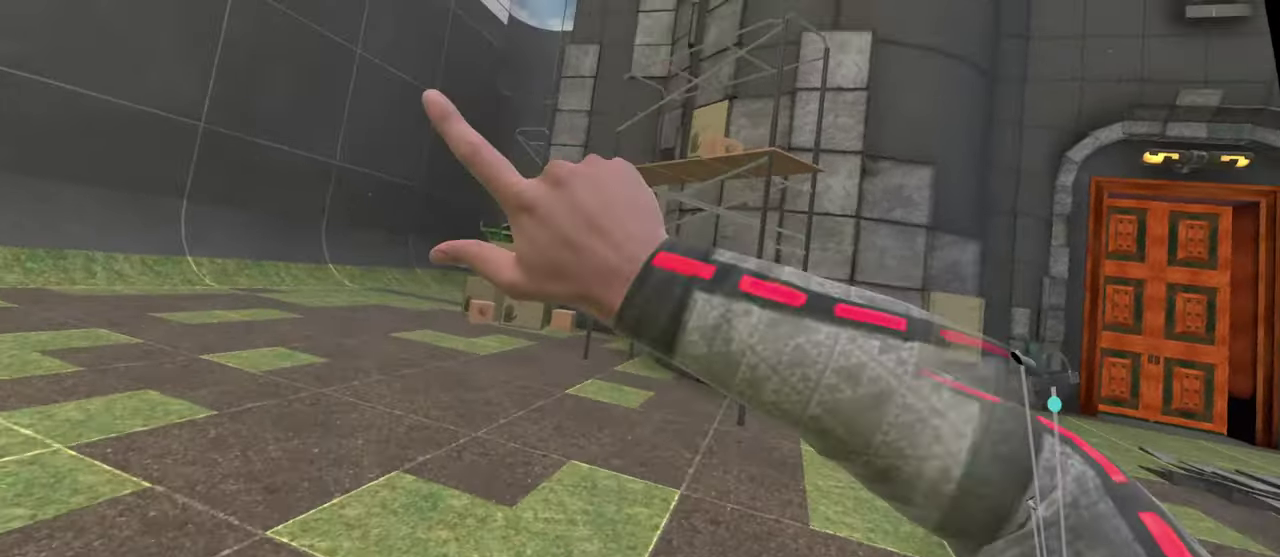
{"buttons": ["R1"], "left_stick": "up-left", "right_stick": "center", "events": [[500, "left_stick", "up-left"]]}
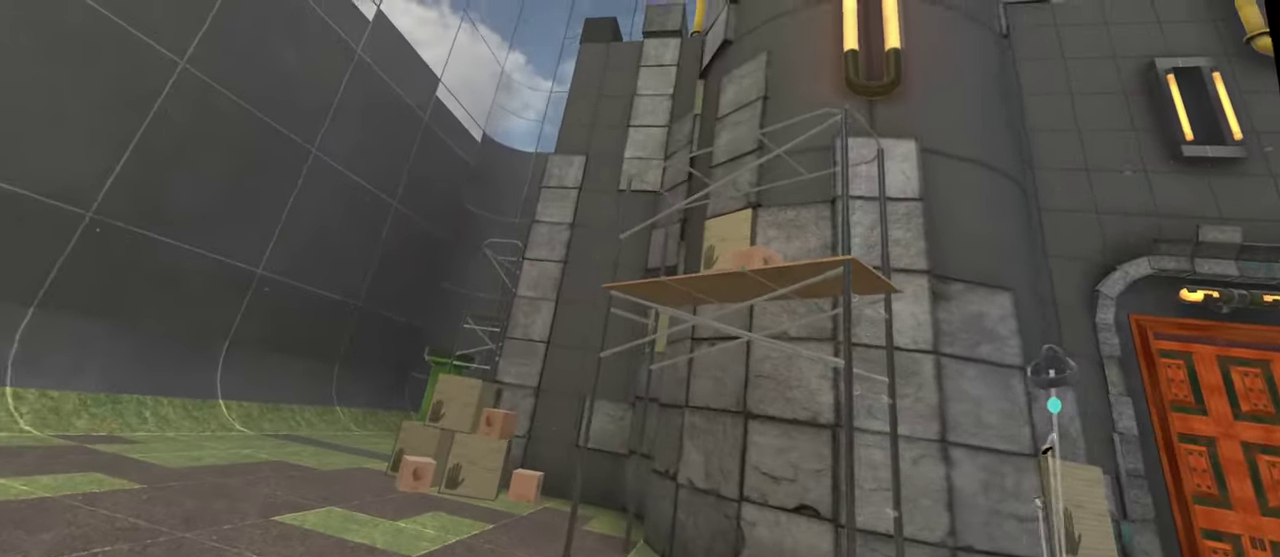
{"buttons": [], "left_stick": "down", "right_stick": "center", "events": [[67, "left_stick", "left"], [134, "left_stick", "down-left"], [184, "R1", "up"], [250, "left_stick", "down"]]}
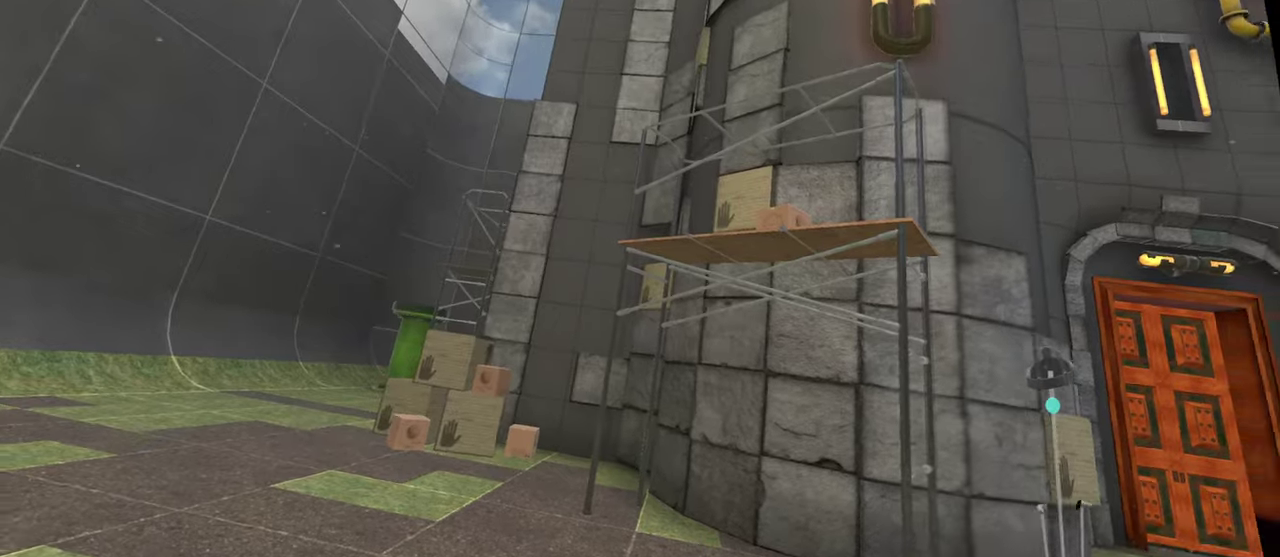
{"buttons": [], "left_stick": "down", "right_stick": "center", "events": [[184, "left_stick", "down-right"], [450, "left_stick", "down"]]}
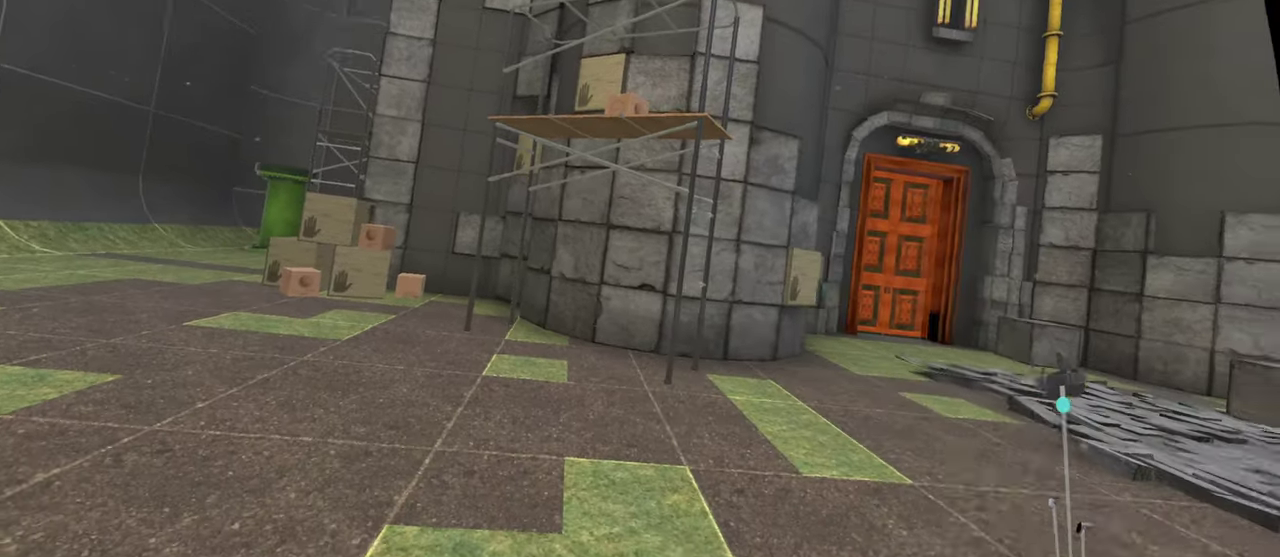
{"buttons": ["L1"], "left_stick": "center", "right_stick": "center", "events": [[134, "left_stick", "center"], [500, "L1", "down"]]}
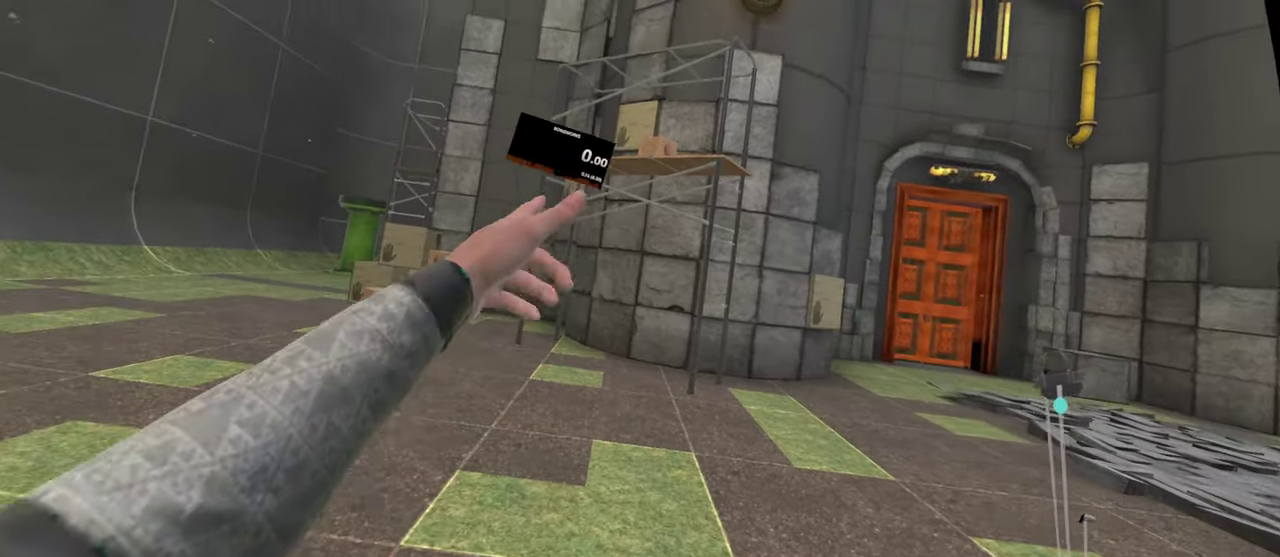
{"buttons": ["L1"], "left_stick": "center", "right_stick": "center", "events": []}
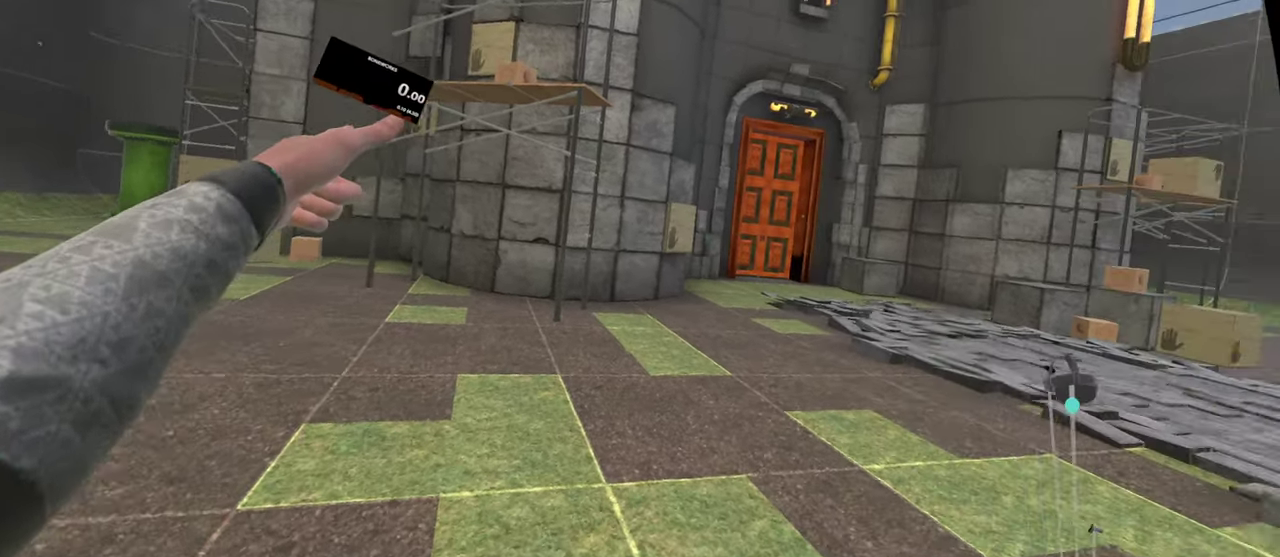
{"buttons": ["L1"], "left_stick": "center", "right_stick": "center", "events": []}
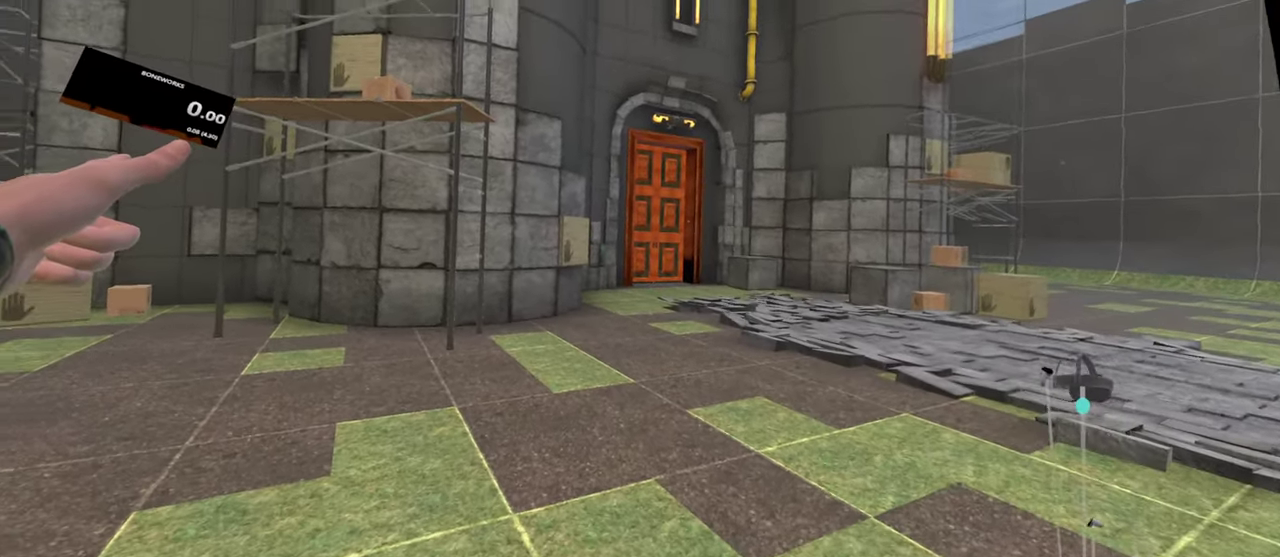
{"buttons": ["L1"], "left_stick": "center", "right_stick": "center", "events": []}
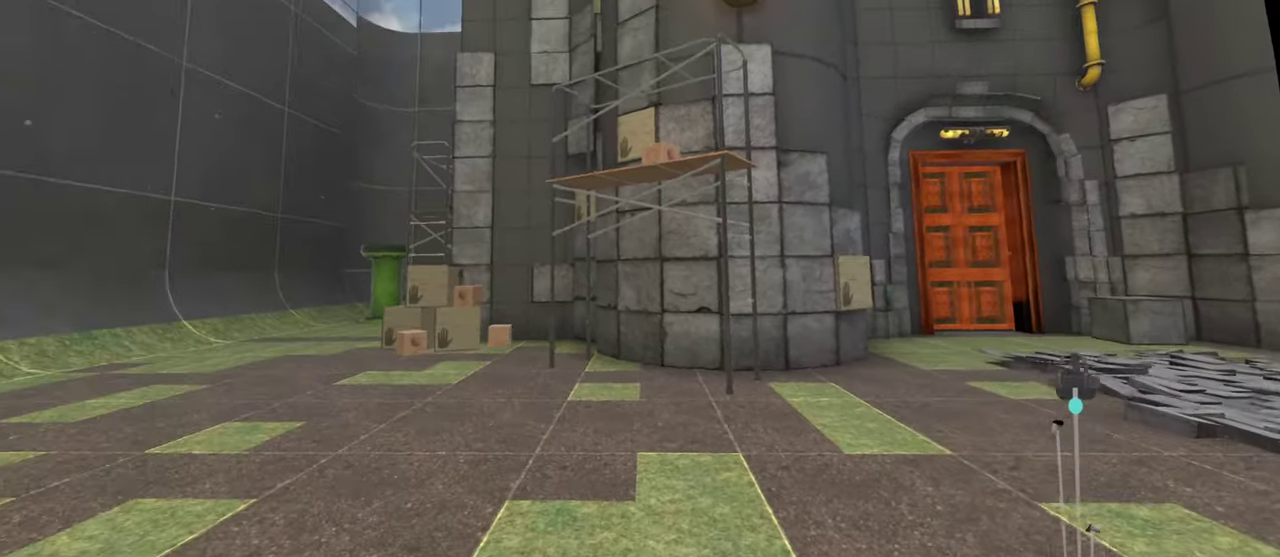
{"buttons": [], "left_stick": "center", "right_stick": "center", "events": [[17, "L1", "up"]]}
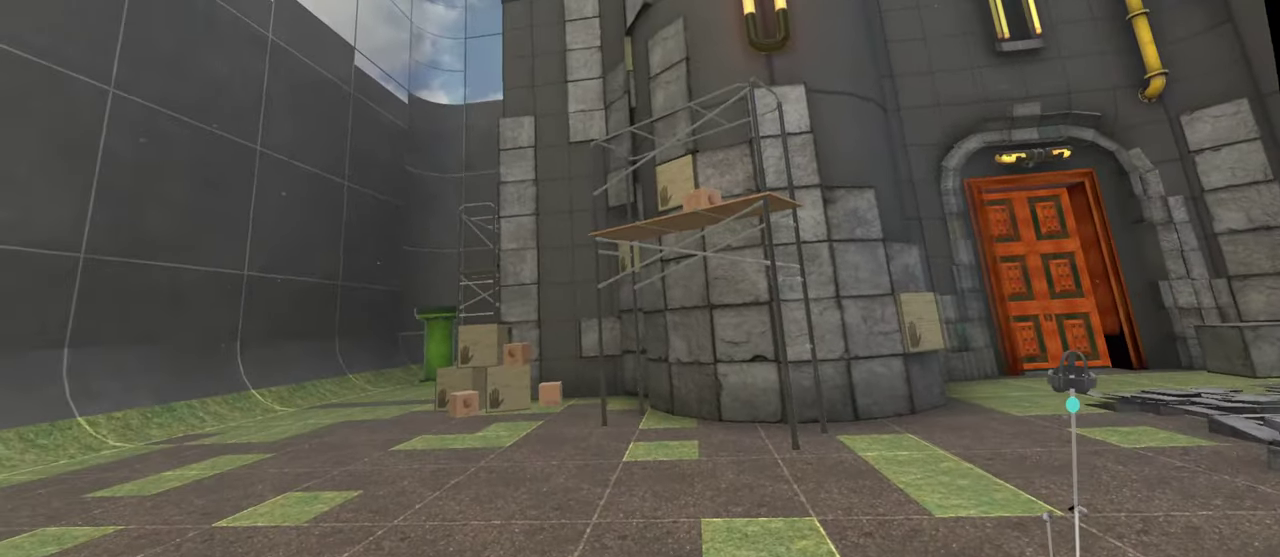
{"buttons": [], "left_stick": "center", "right_stick": "center", "events": []}
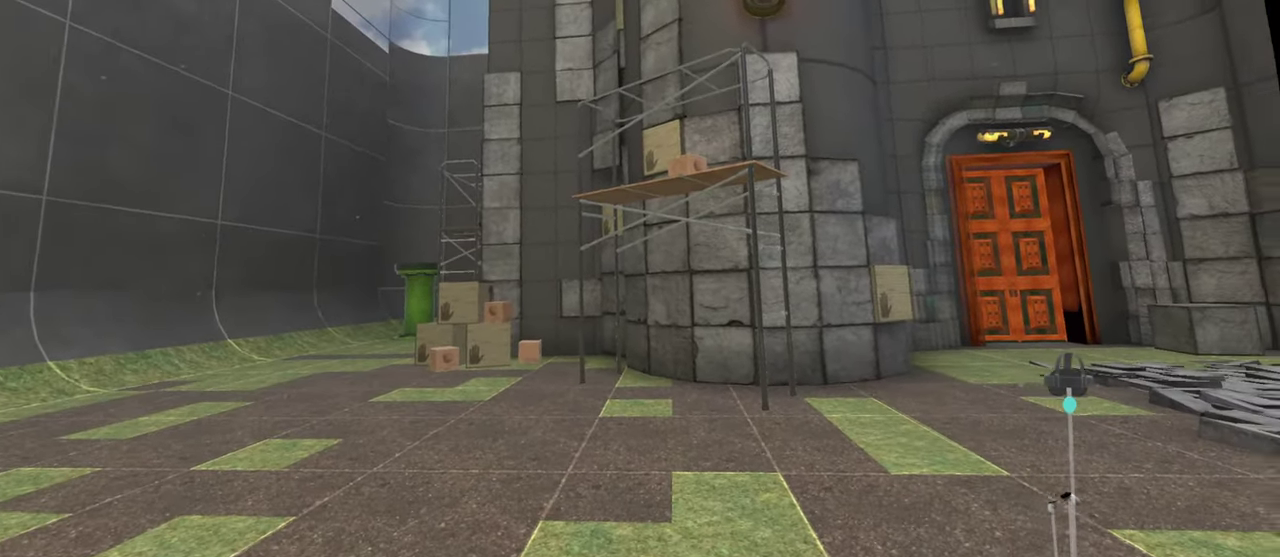
{"buttons": [], "left_stick": "up-right", "right_stick": "center", "events": [[234, "left_stick", "up-right"]]}
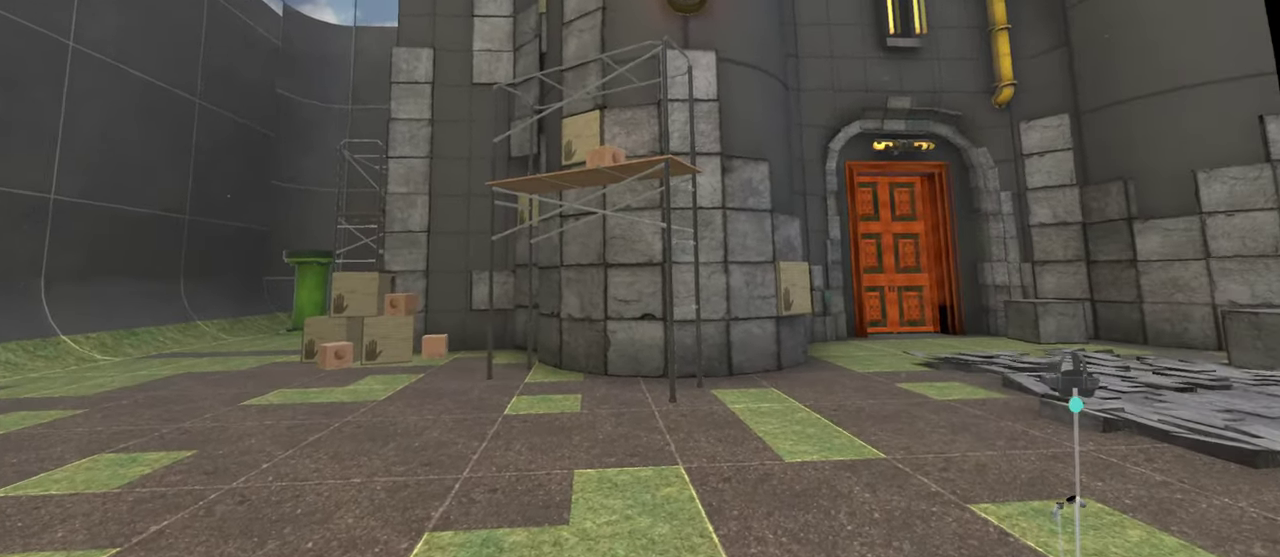
{"buttons": [], "left_stick": "up", "right_stick": "center", "events": [[184, "left_stick", "up"]]}
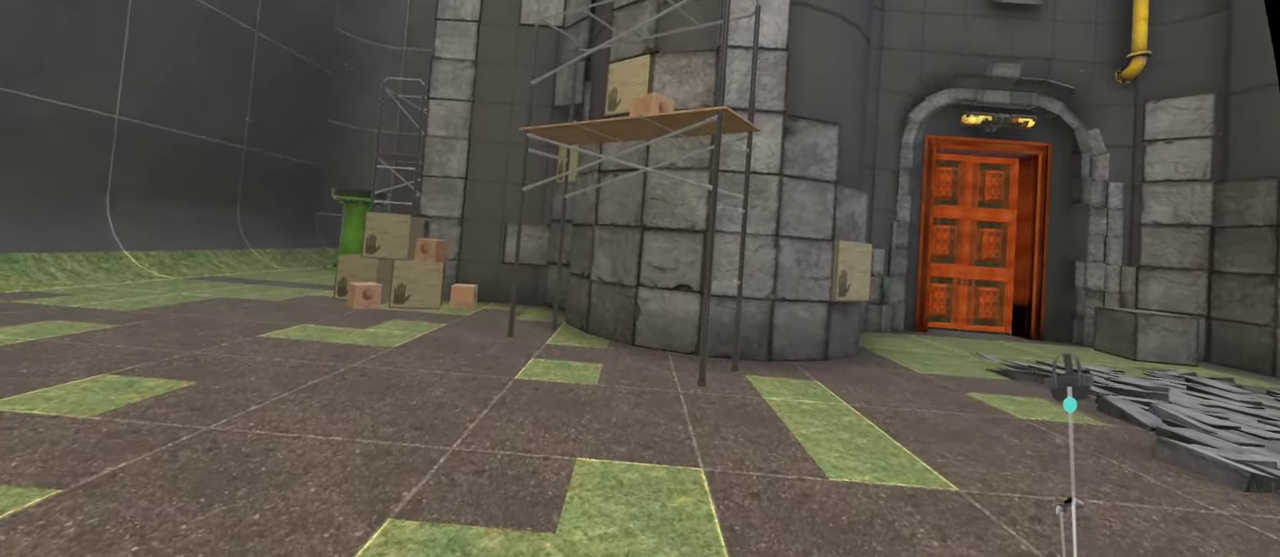
{"buttons": [], "left_stick": "center", "right_stick": "center", "events": [[34, "left_stick", "center"]]}
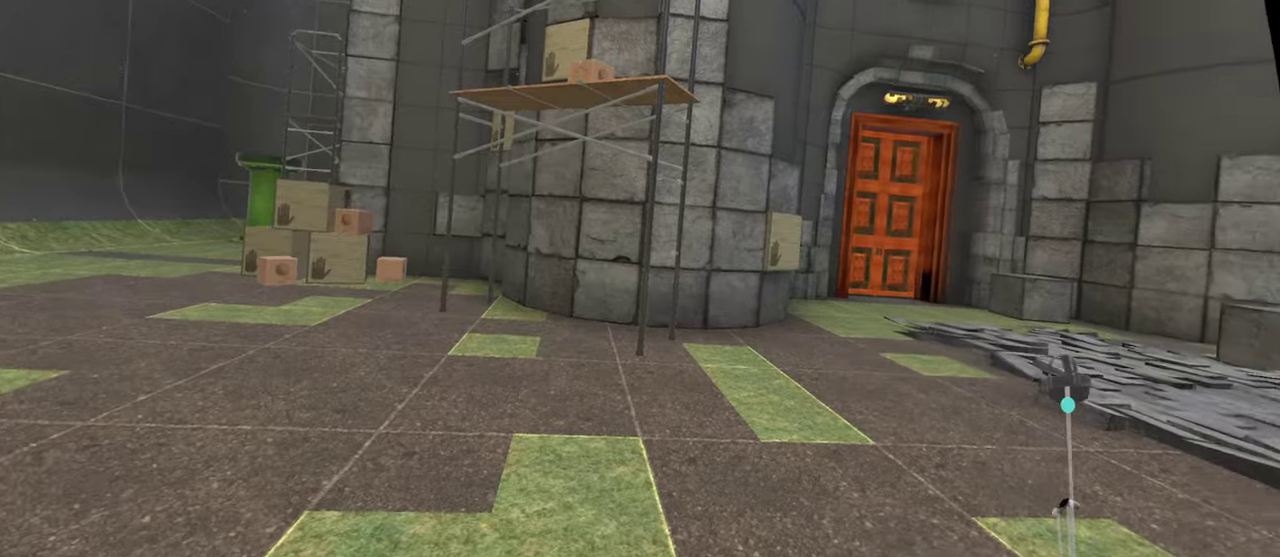
{"buttons": [], "left_stick": "center", "right_stick": "center", "events": []}
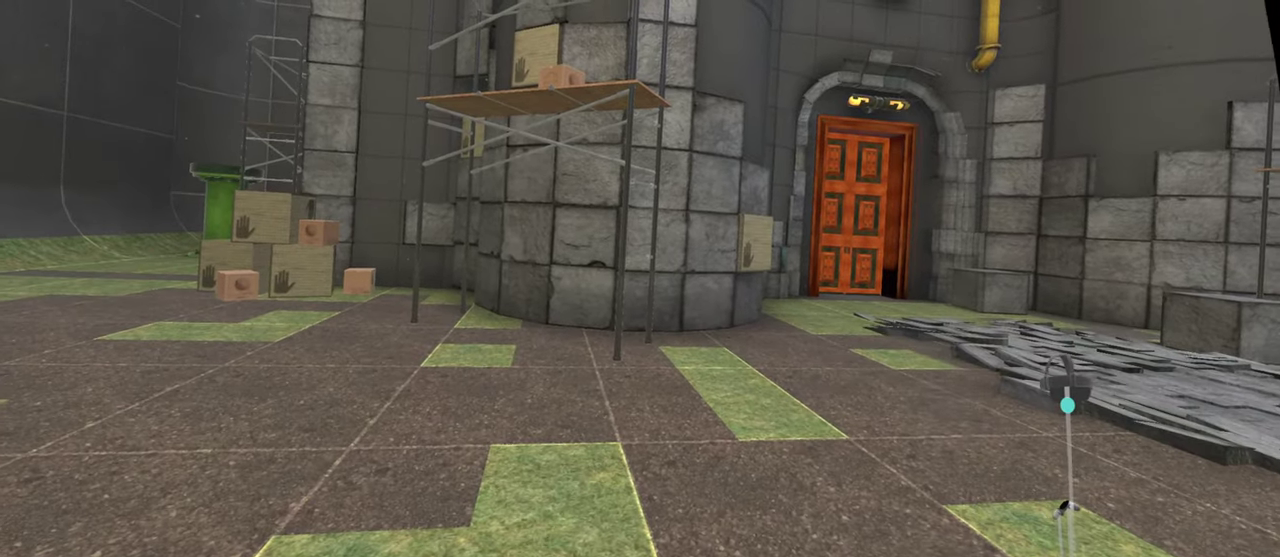
{"buttons": [], "left_stick": "center", "right_stick": "center", "events": []}
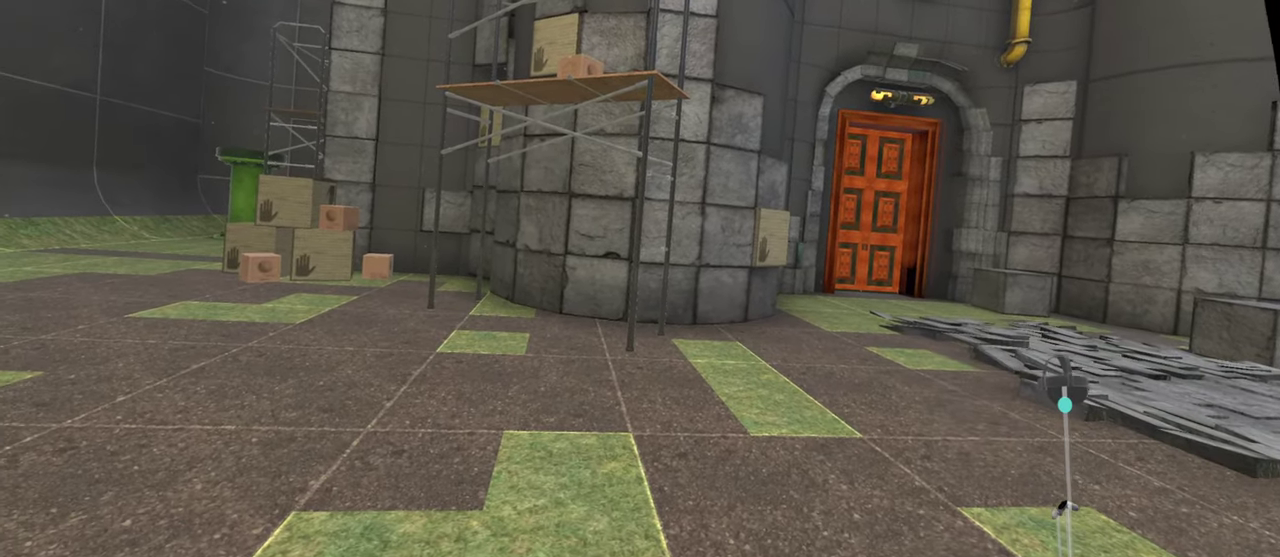
{"buttons": [], "left_stick": "down-right", "right_stick": "center", "events": [[167, "left_stick", "down-right"]]}
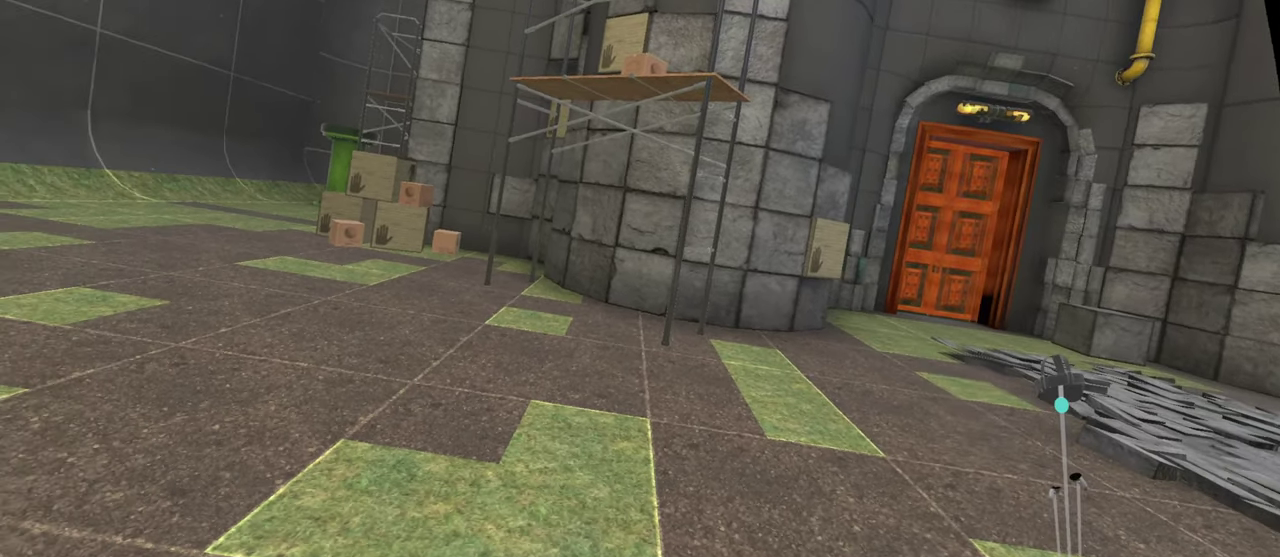
{"buttons": [], "left_stick": "down", "right_stick": "center", "events": [[417, "left_stick", "down"]]}